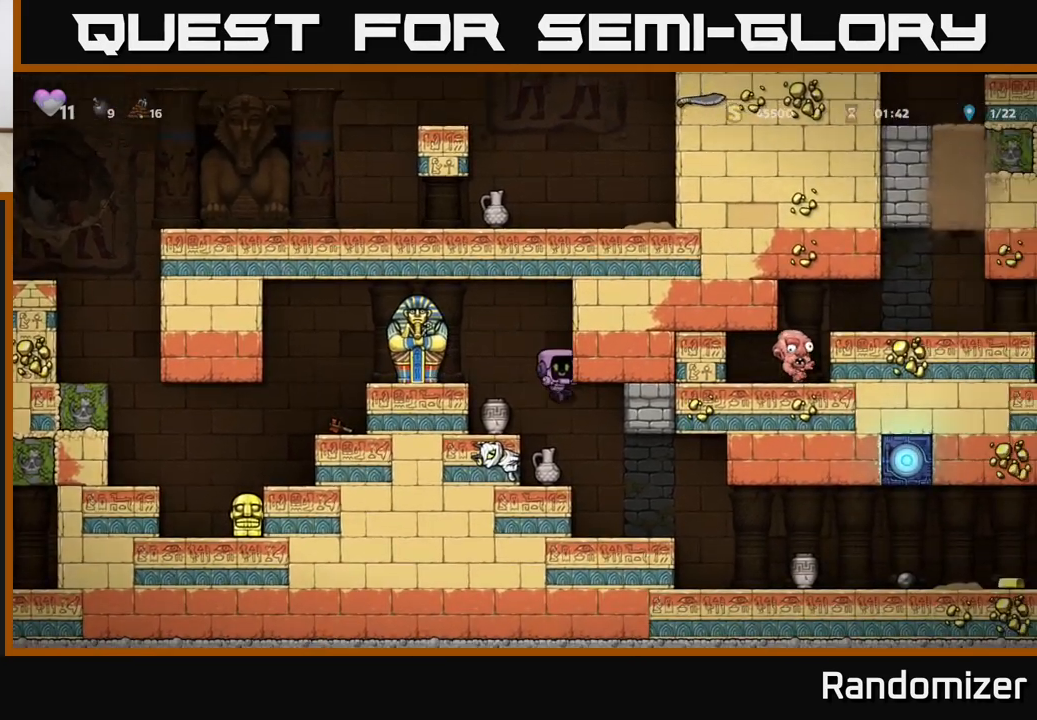
Gameplay with a controller (Xbox layout); each line is a JSON object with the inputs held at the frame after it. "events" lists button and stick changes between this image and that frame as [ms after this image, input, new state], when the widget could be followed in between.
{"buttons": ["X"], "left_stick": "center", "right_stick": "center", "events": [[100, "left_stick", "center"], [350, "left_stick", "left"], [433, "left_stick", "center"], [500, "X", "down"]]}
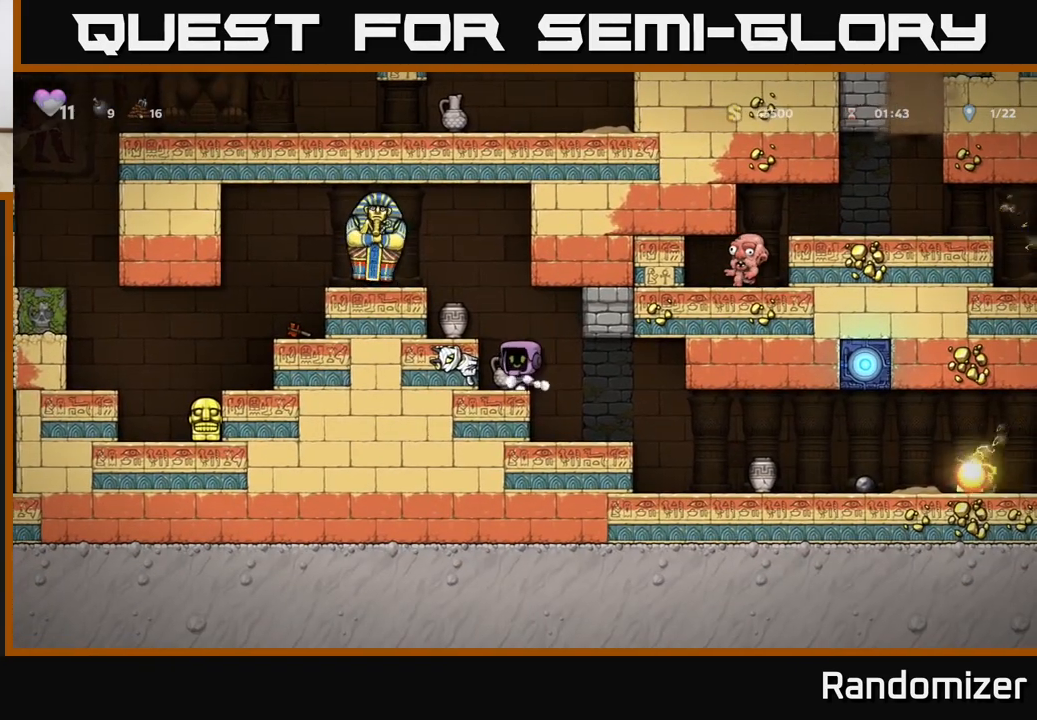
{"buttons": [], "left_stick": "center", "right_stick": "center", "events": [[117, "X", "up"], [183, "A", "down"], [367, "A", "up"]]}
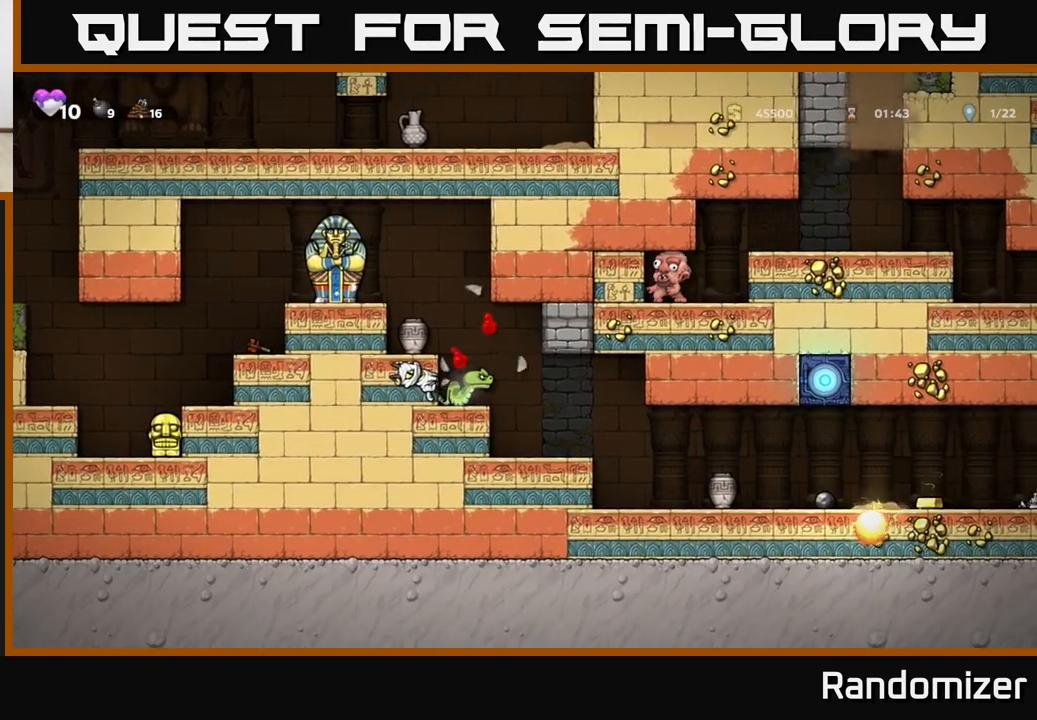
{"buttons": [], "left_stick": "left", "right_stick": "center", "events": [[217, "A", "down"], [250, "X", "down"], [333, "X", "up"], [400, "A", "up"], [400, "left_stick", "left"]]}
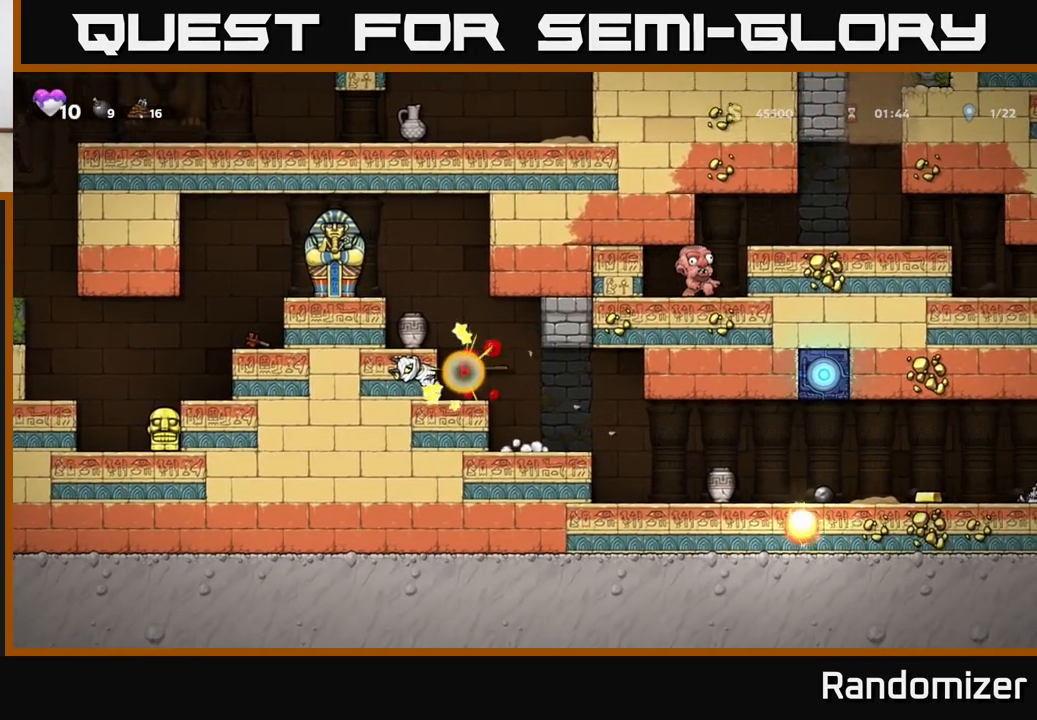
{"buttons": [], "left_stick": "center", "right_stick": "center", "events": [[50, "left_stick", "center"], [250, "A", "down"], [283, "X", "down"], [333, "A", "up"], [367, "X", "up"]]}
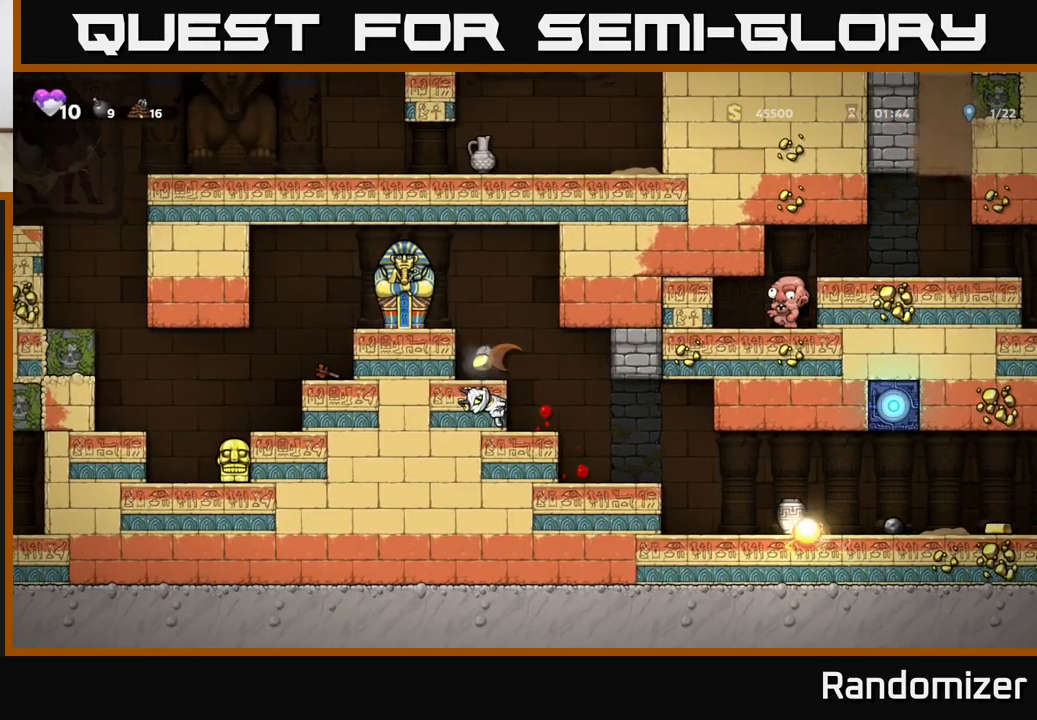
{"buttons": ["A"], "left_stick": "center", "right_stick": "center", "events": [[500, "A", "down"]]}
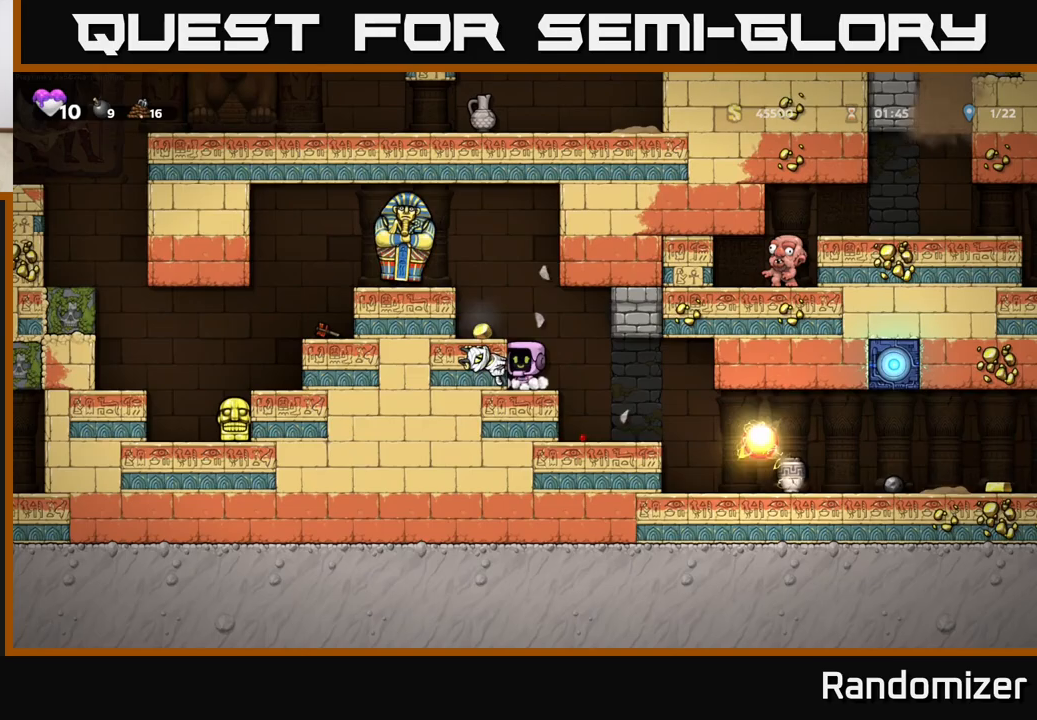
{"buttons": [], "left_stick": "right", "right_stick": "center", "events": [[83, "left_stick", "left"], [117, "A", "up"], [267, "left_stick", "center"], [317, "left_stick", "right"]]}
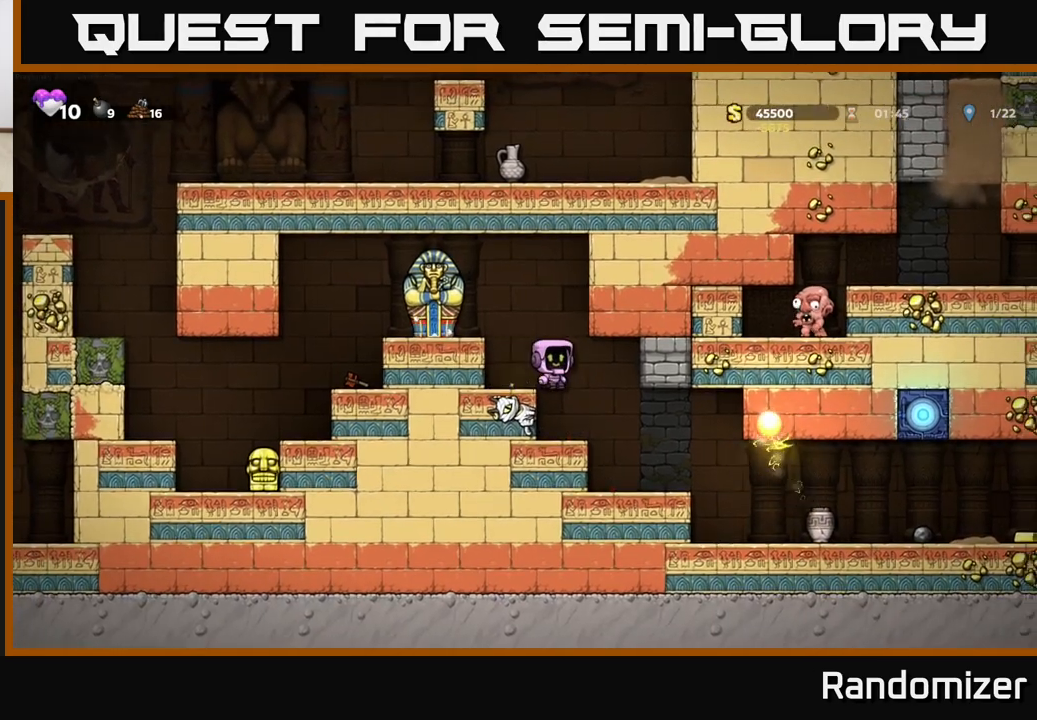
{"buttons": [], "left_stick": "left", "right_stick": "center", "events": [[17, "left_stick", "left"], [267, "left_stick", "center"], [350, "A", "down"], [450, "left_stick", "left"], [483, "A", "up"]]}
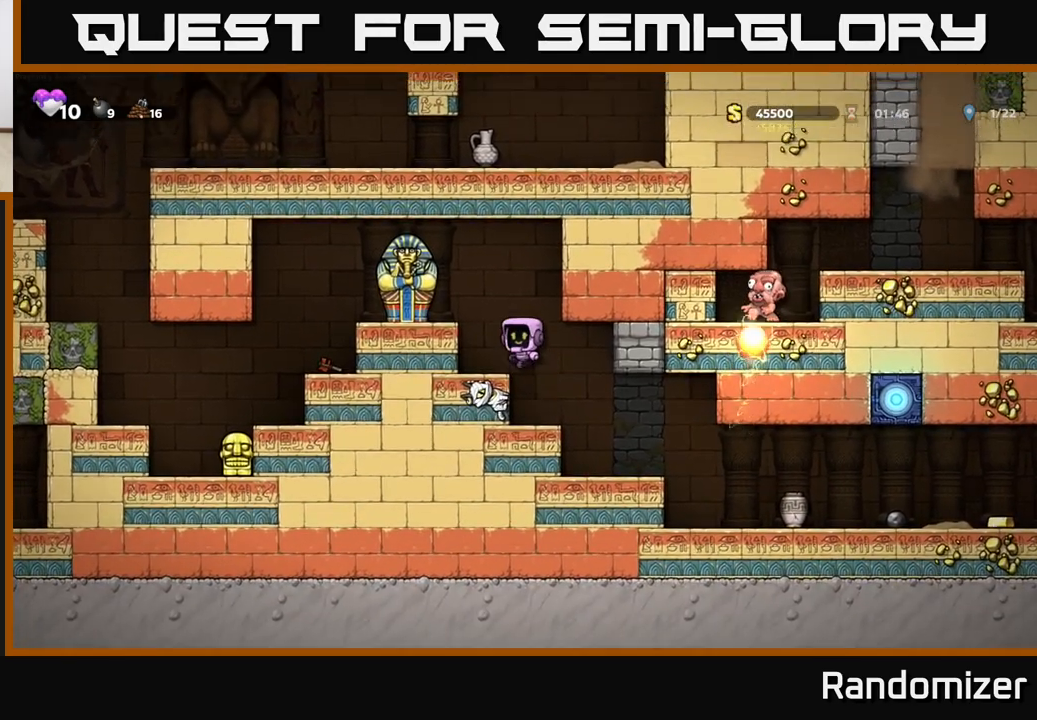
{"buttons": [], "left_stick": "right", "right_stick": "center", "events": [[83, "left_stick", "center"], [200, "A", "down"], [217, "X", "down"], [333, "A", "up"], [333, "X", "up"], [433, "left_stick", "right"]]}
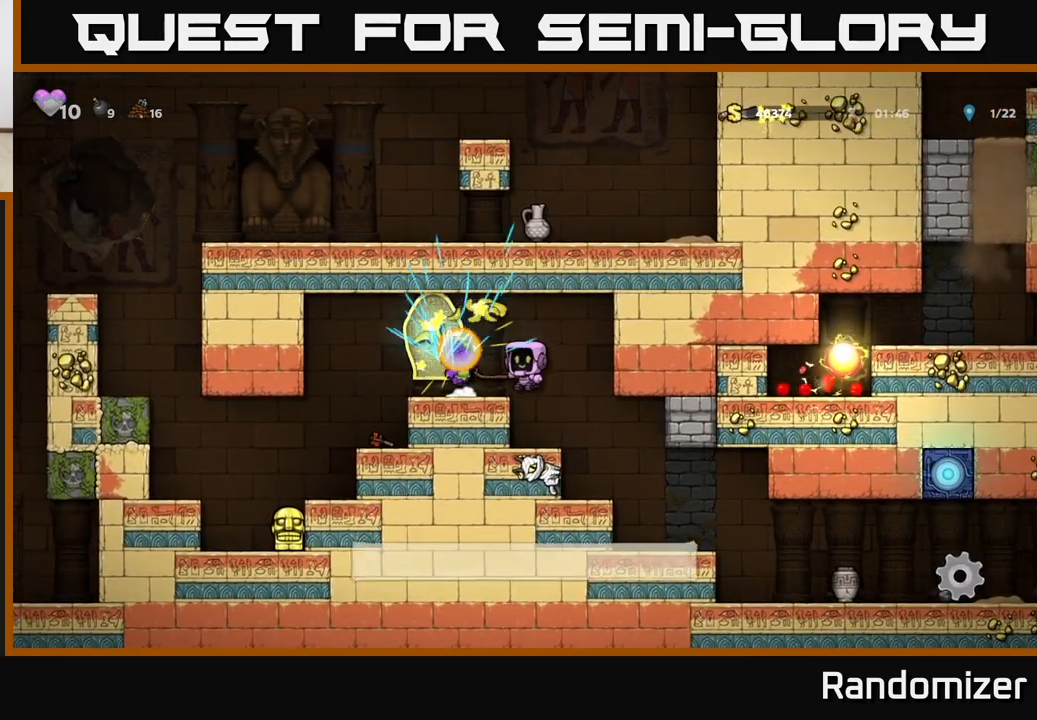
{"buttons": [], "left_stick": "right", "right_stick": "center", "events": [[133, "left_stick", "center"], [500, "left_stick", "right"]]}
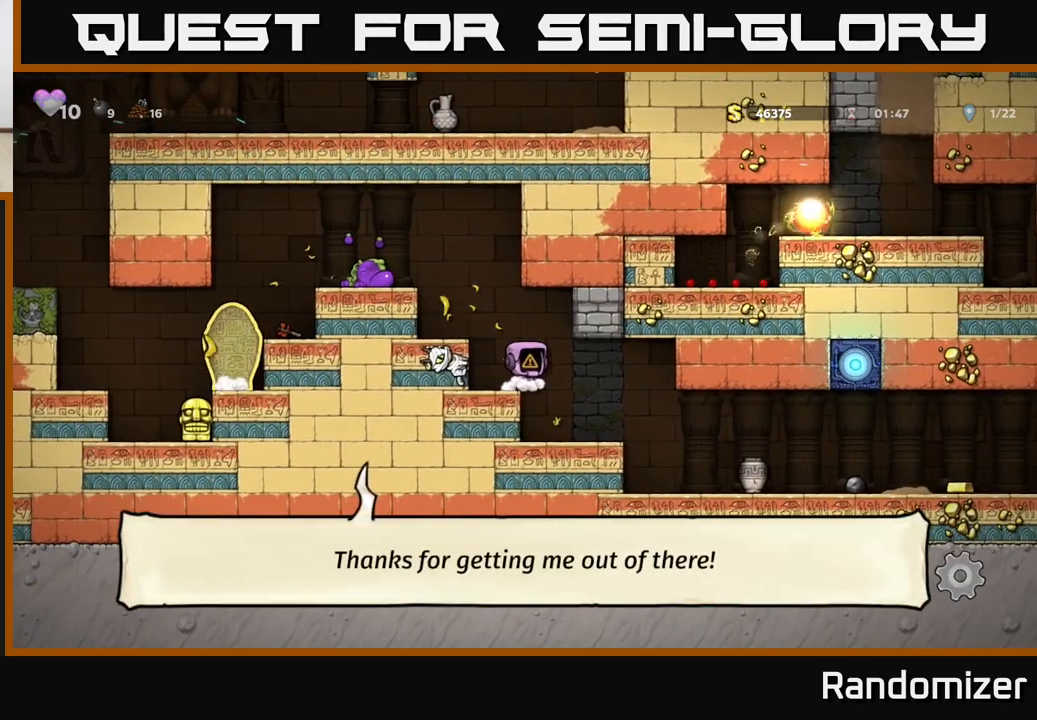
{"buttons": [], "left_stick": "right", "right_stick": "center", "events": [[167, "left_stick", "center"], [417, "left_stick", "right"]]}
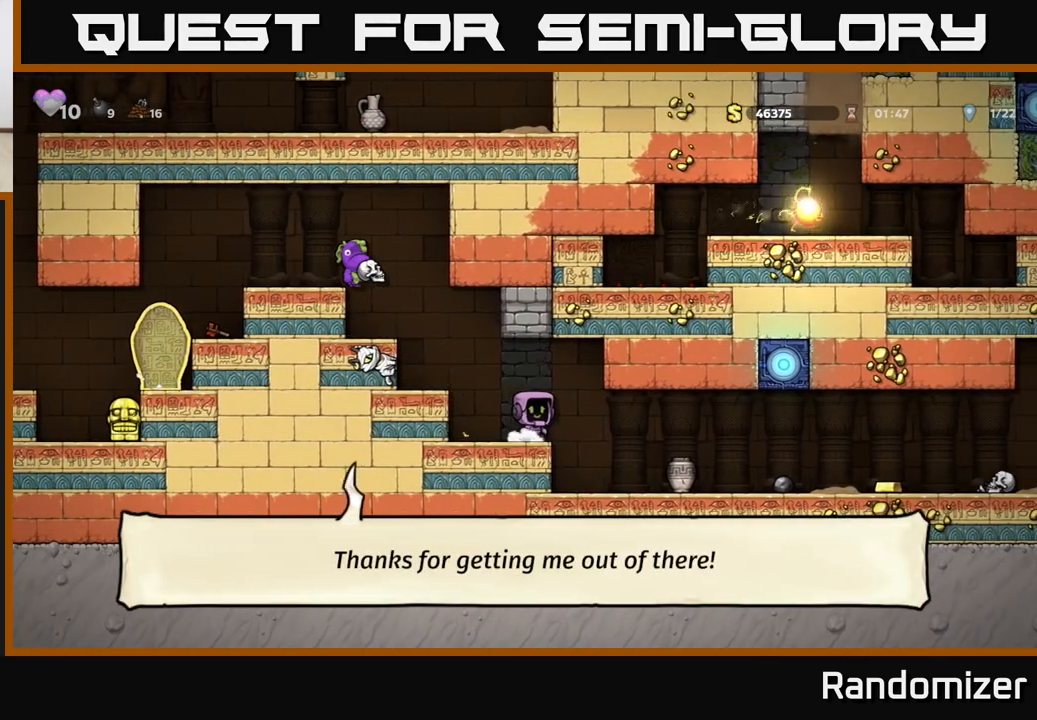
{"buttons": ["X"], "left_stick": "down-right", "right_stick": "center", "events": [[333, "left_stick", "down"], [450, "X", "down"], [483, "left_stick", "down-right"]]}
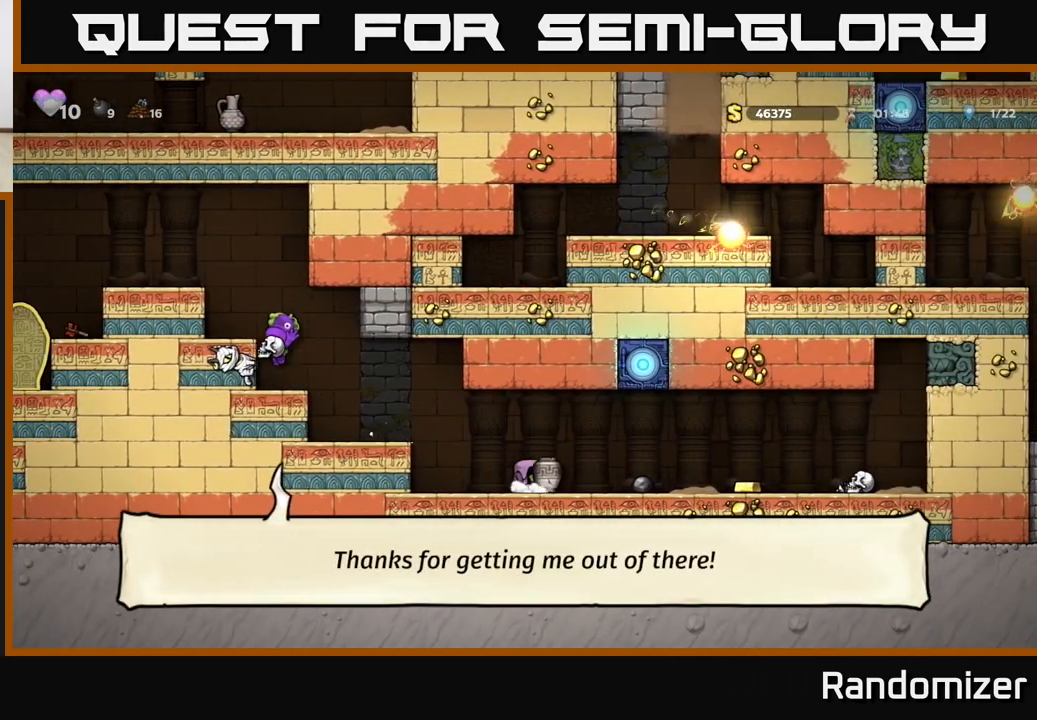
{"buttons": [], "left_stick": "center", "right_stick": "center", "events": [[17, "X", "up"], [17, "left_stick", "right"], [83, "X", "down"], [117, "left_stick", "center"], [150, "X", "up"], [217, "left_stick", "left"], [350, "left_stick", "center"]]}
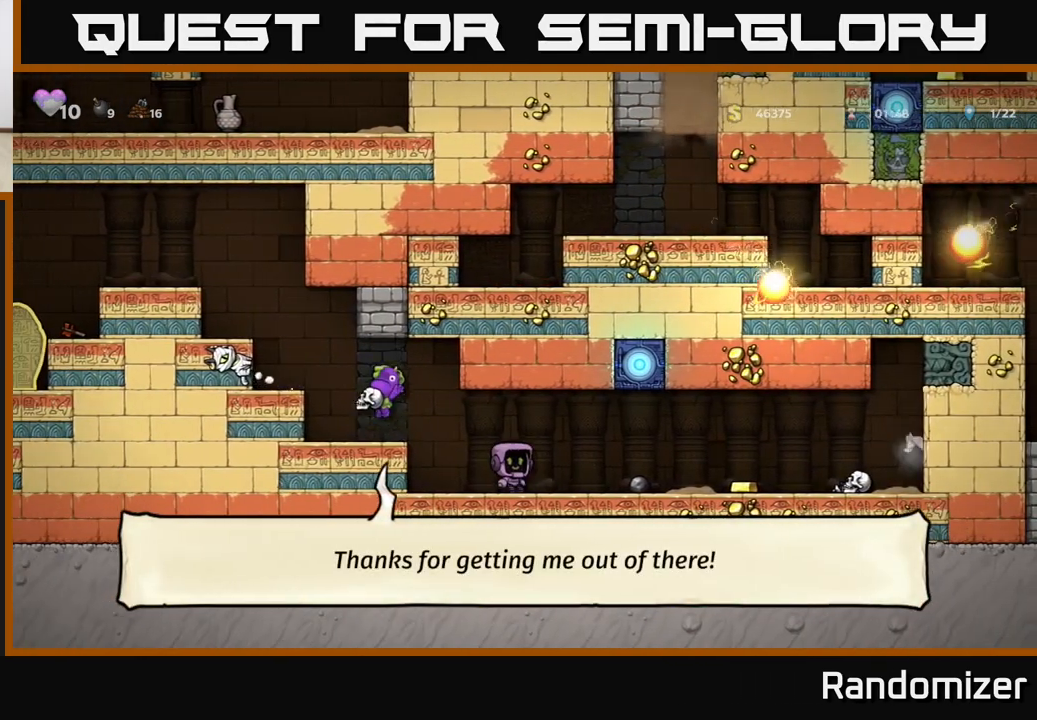
{"buttons": [], "left_stick": "right", "right_stick": "center", "events": [[383, "left_stick", "right"]]}
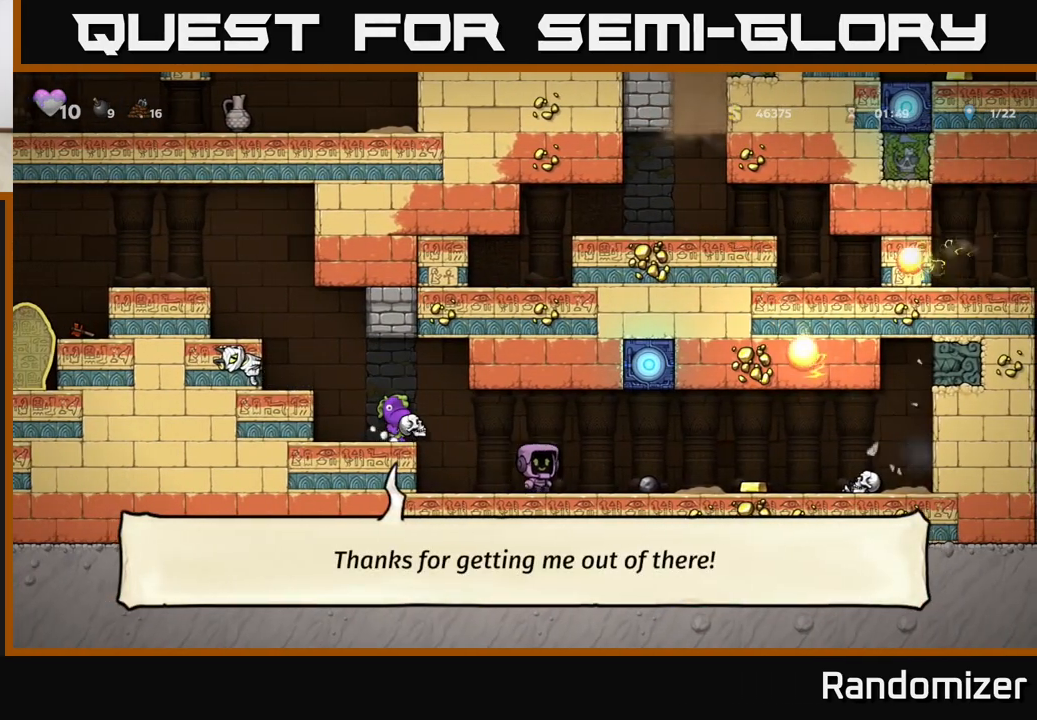
{"buttons": [], "left_stick": "left", "right_stick": "center", "events": [[367, "left_stick", "center"], [417, "left_stick", "left"]]}
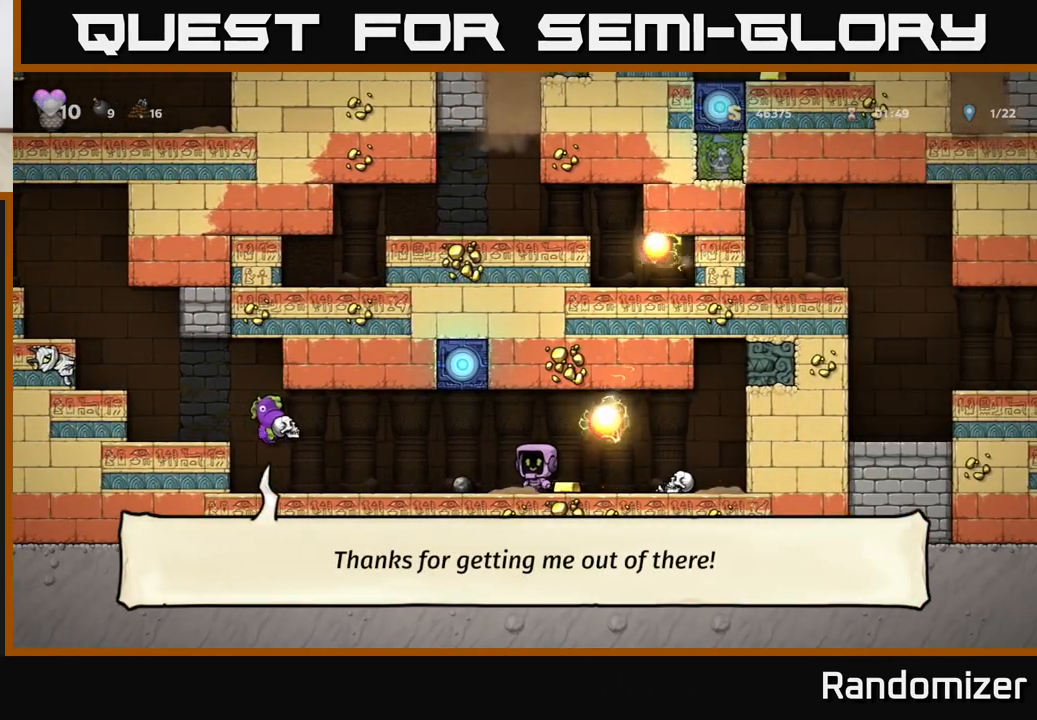
{"buttons": [], "left_stick": "left", "right_stick": "center", "events": []}
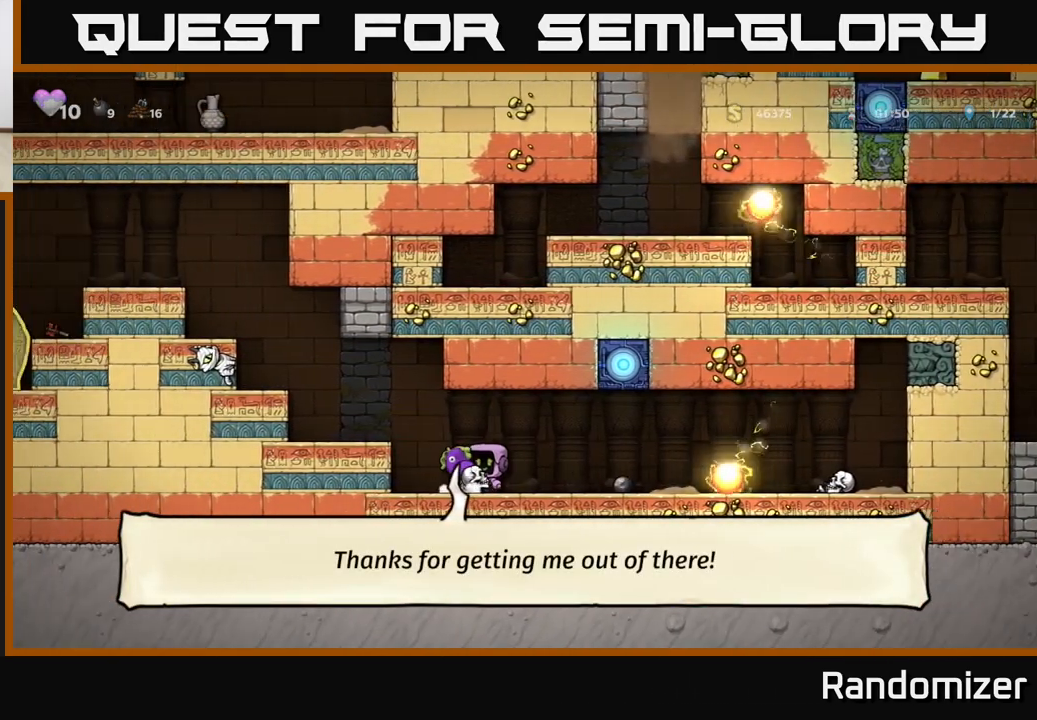
{"buttons": ["A"], "left_stick": "left", "right_stick": "center", "events": [[33, "A", "down"], [183, "A", "up"], [400, "A", "down"]]}
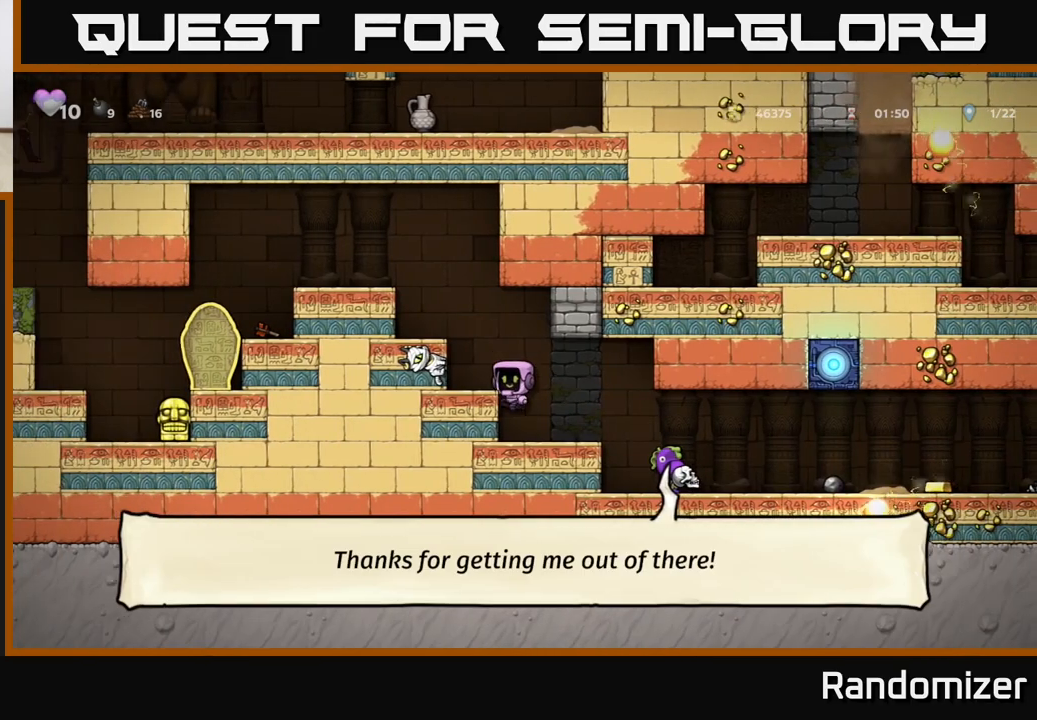
{"buttons": [], "left_stick": "left", "right_stick": "center", "events": [[67, "A", "up"], [233, "A", "down"], [383, "A", "up"]]}
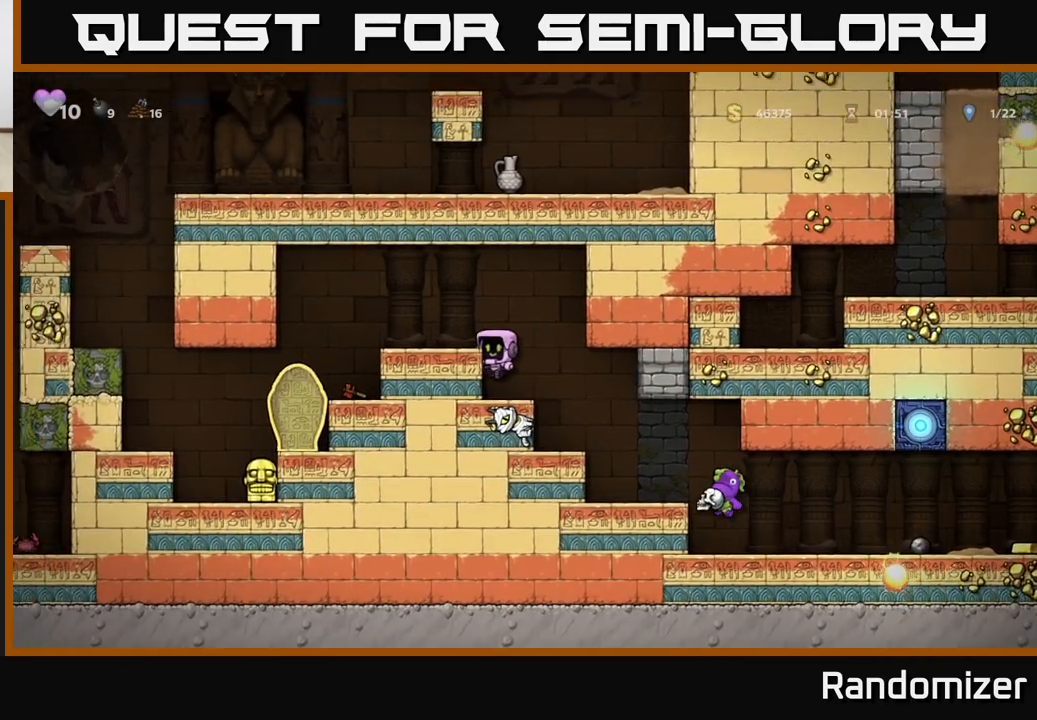
{"buttons": [], "left_stick": "left", "right_stick": "center", "events": [[67, "A", "down"], [250, "A", "up"]]}
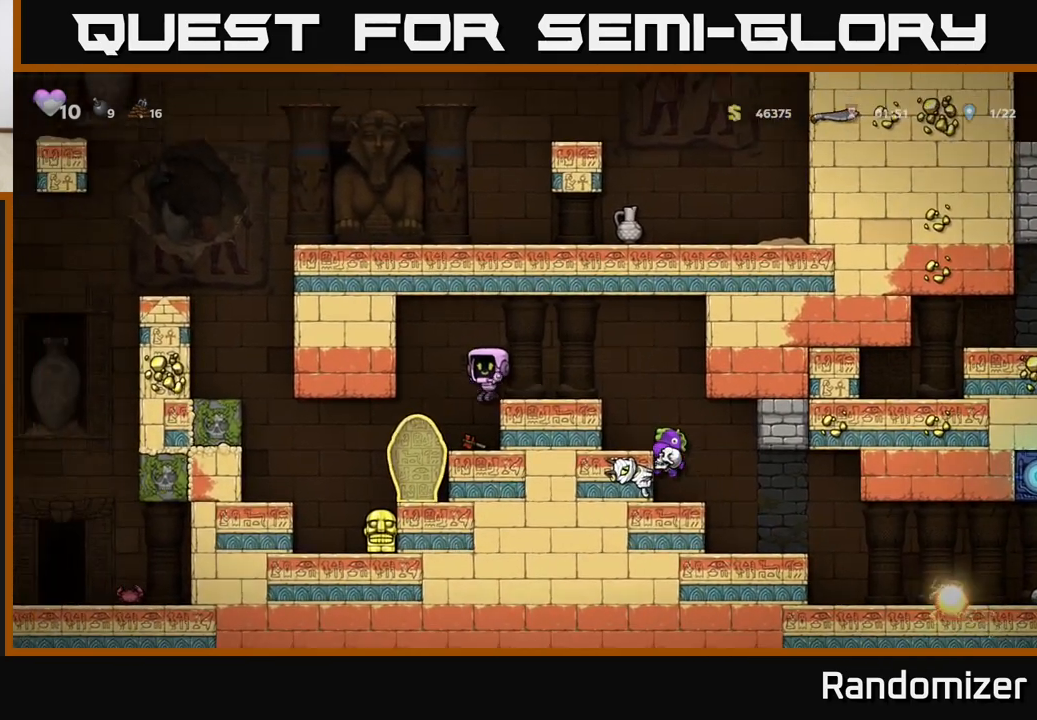
{"buttons": [], "left_stick": "left", "right_stick": "center", "events": [[183, "left_stick", "center"], [467, "left_stick", "left"]]}
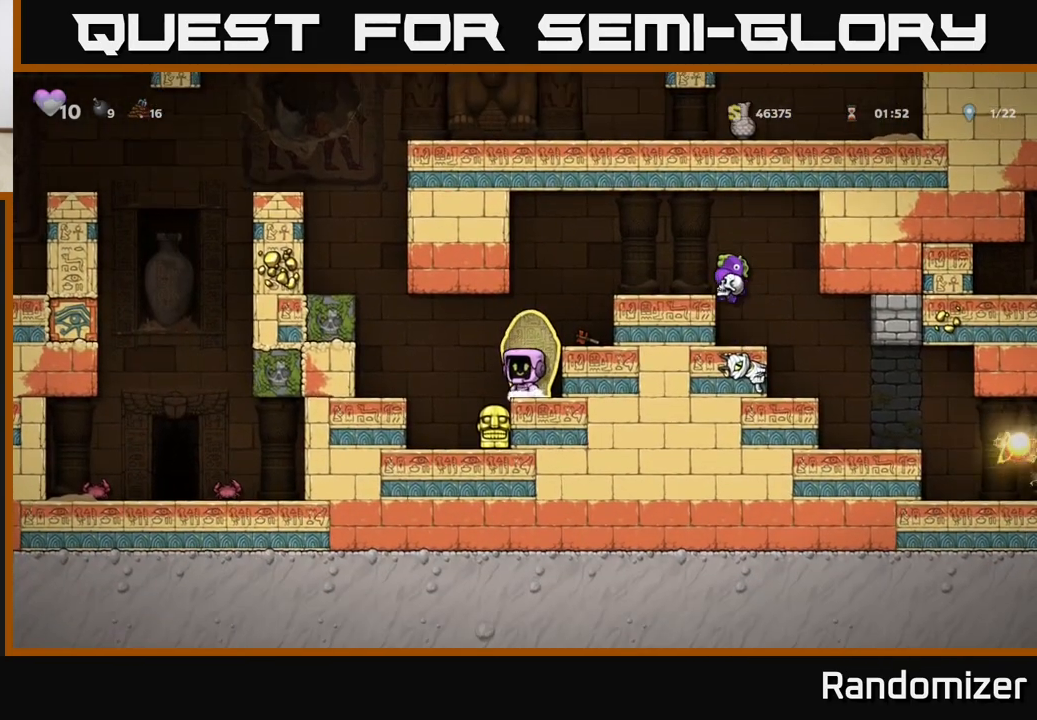
{"buttons": [], "left_stick": "down", "right_stick": "center", "events": [[83, "left_stick", "center"], [367, "left_stick", "down"]]}
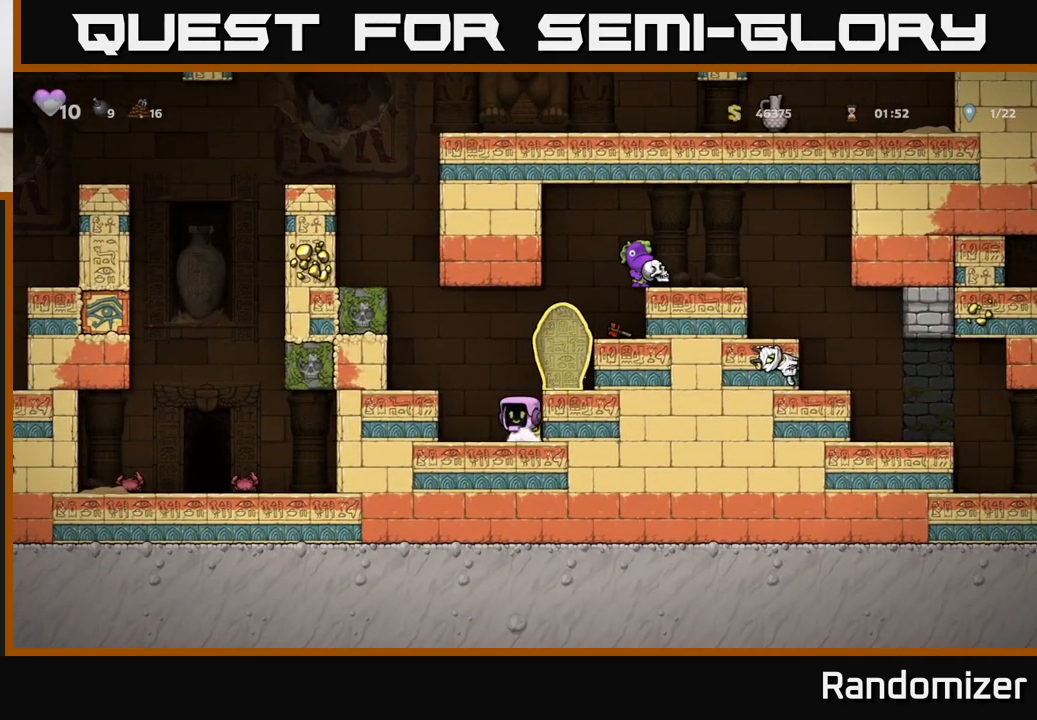
{"buttons": [], "left_stick": "left", "right_stick": "center", "events": [[17, "X", "down"], [133, "X", "up"], [200, "left_stick", "center"], [233, "A", "down"], [267, "left_stick", "left"], [383, "A", "up"]]}
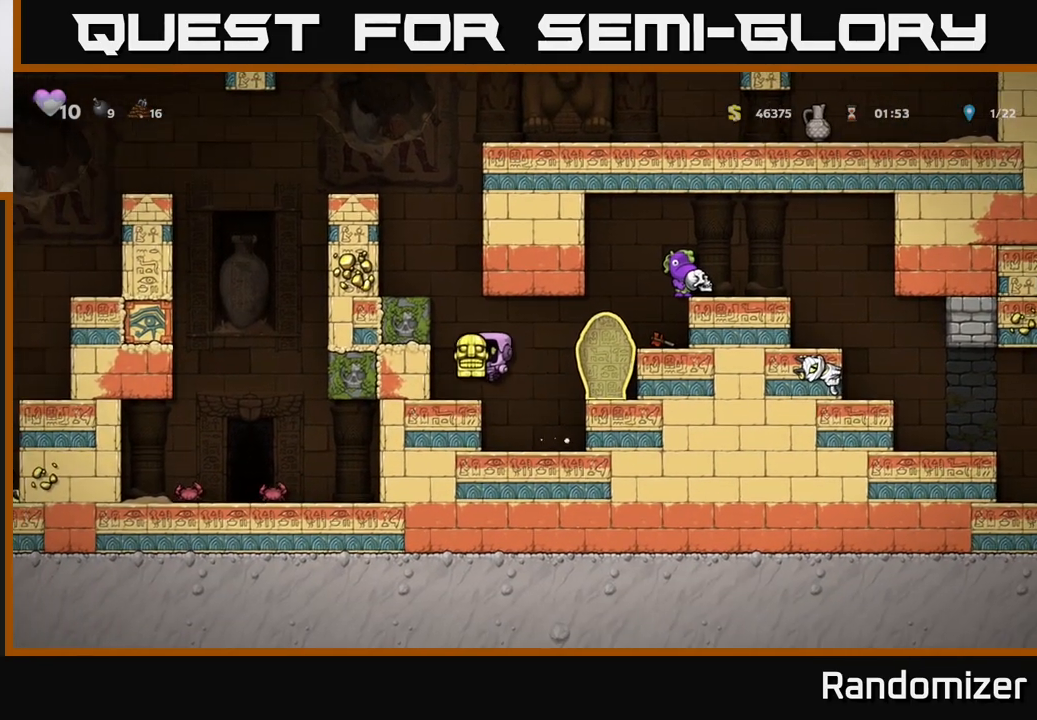
{"buttons": ["A"], "left_stick": "left", "right_stick": "center", "events": [[133, "A", "down"], [300, "A", "up"], [433, "A", "down"]]}
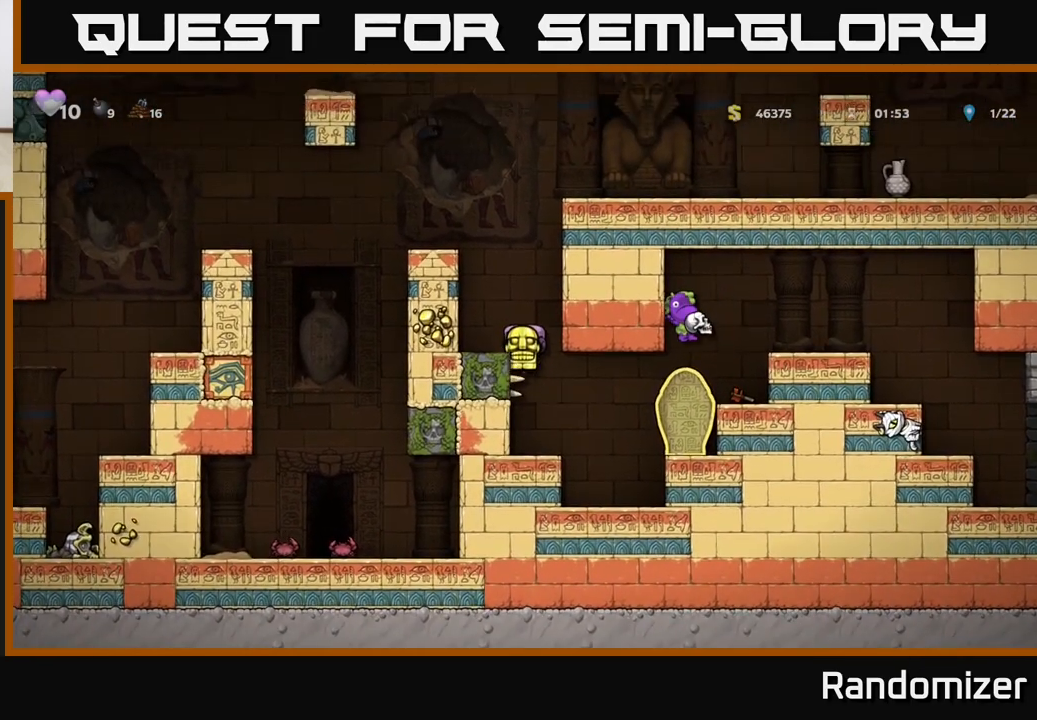
{"buttons": [], "left_stick": "left", "right_stick": "center", "events": [[67, "A", "up"], [200, "left_stick", "center"], [283, "A", "down"], [433, "left_stick", "left"], [450, "A", "up"]]}
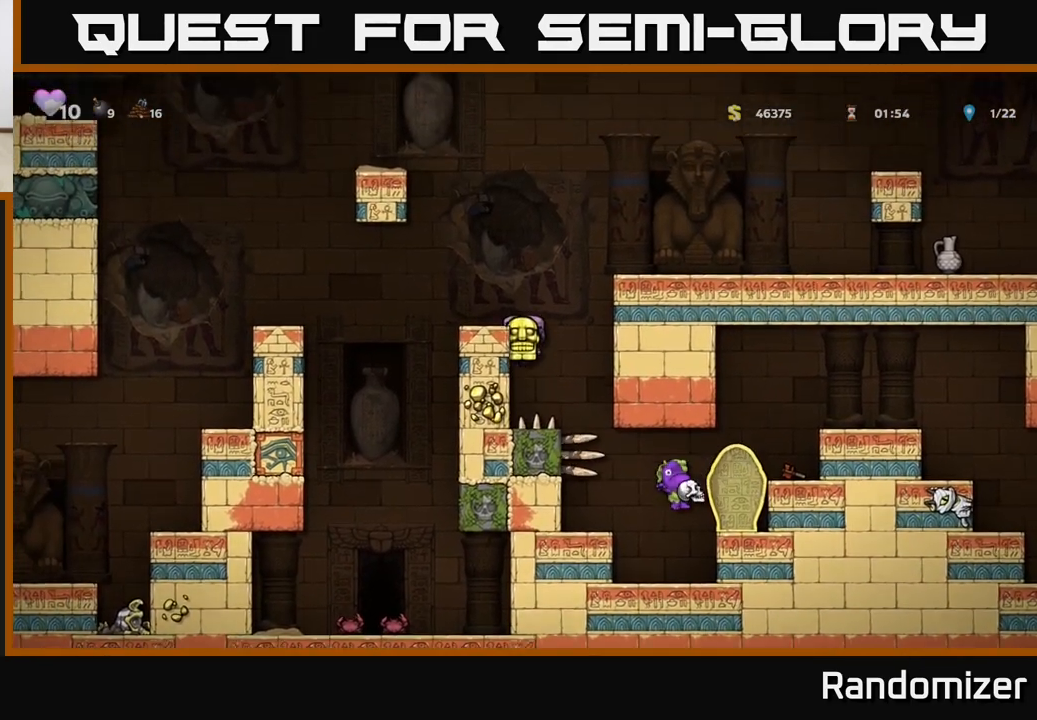
{"buttons": [], "left_stick": "center", "right_stick": "center", "events": [[100, "A", "down"], [300, "A", "up"], [450, "left_stick", "center"]]}
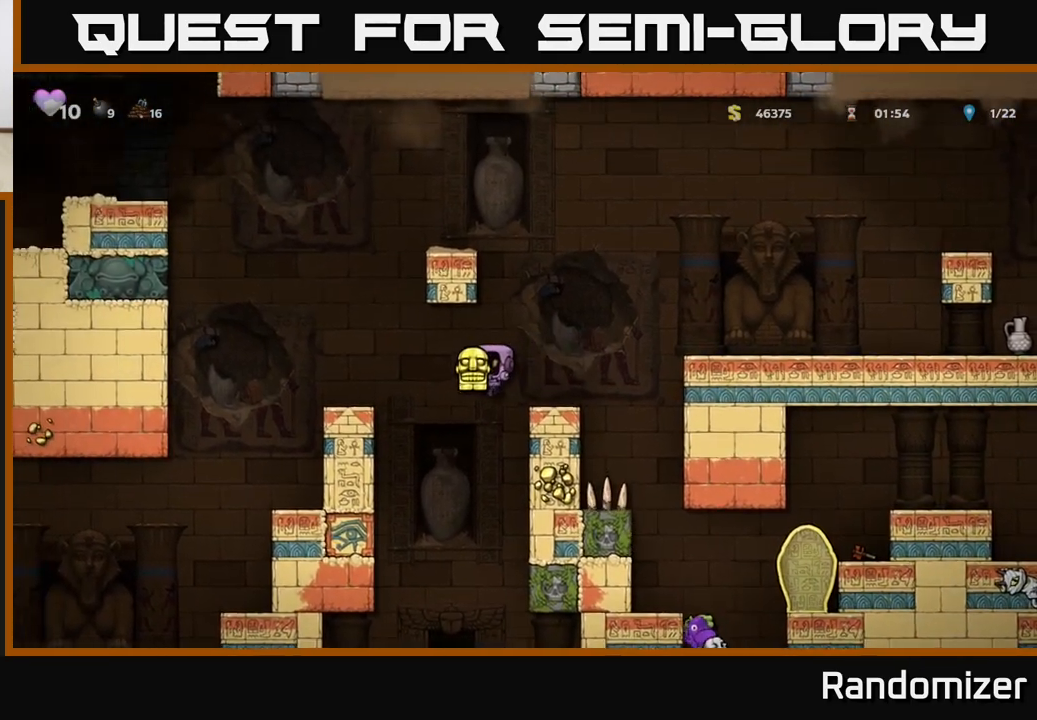
{"buttons": [], "left_stick": "left", "right_stick": "center", "events": [[450, "left_stick", "left"]]}
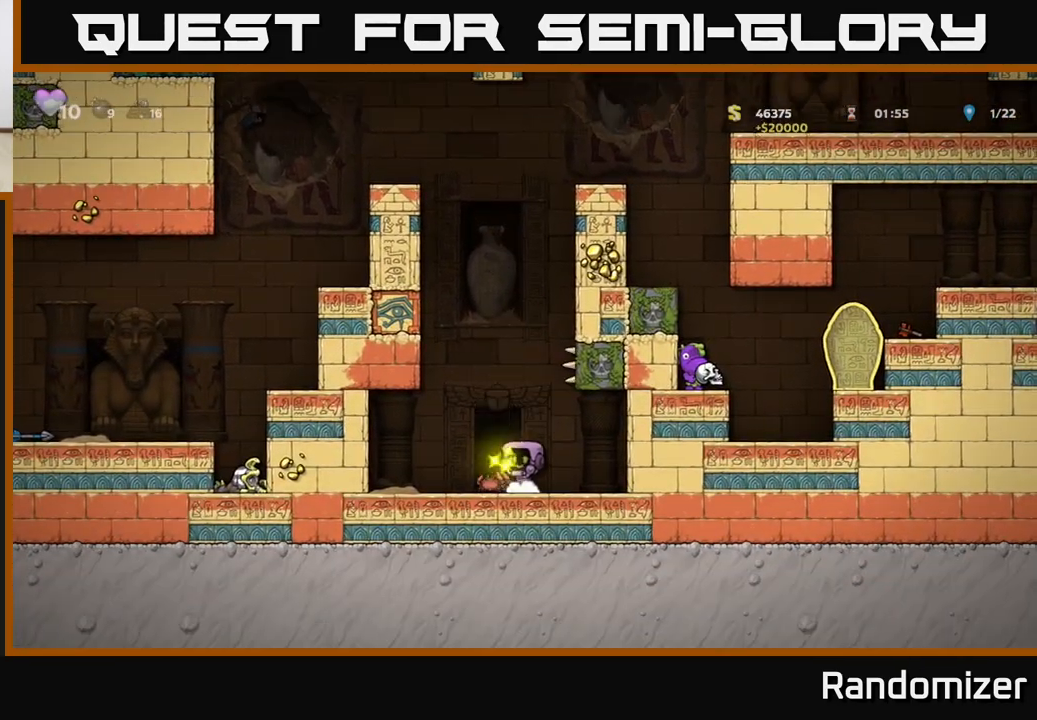
{"buttons": [], "left_stick": "center", "right_stick": "center", "events": [[33, "L2", "down"], [50, "left_stick", "center"], [117, "L2", "up"]]}